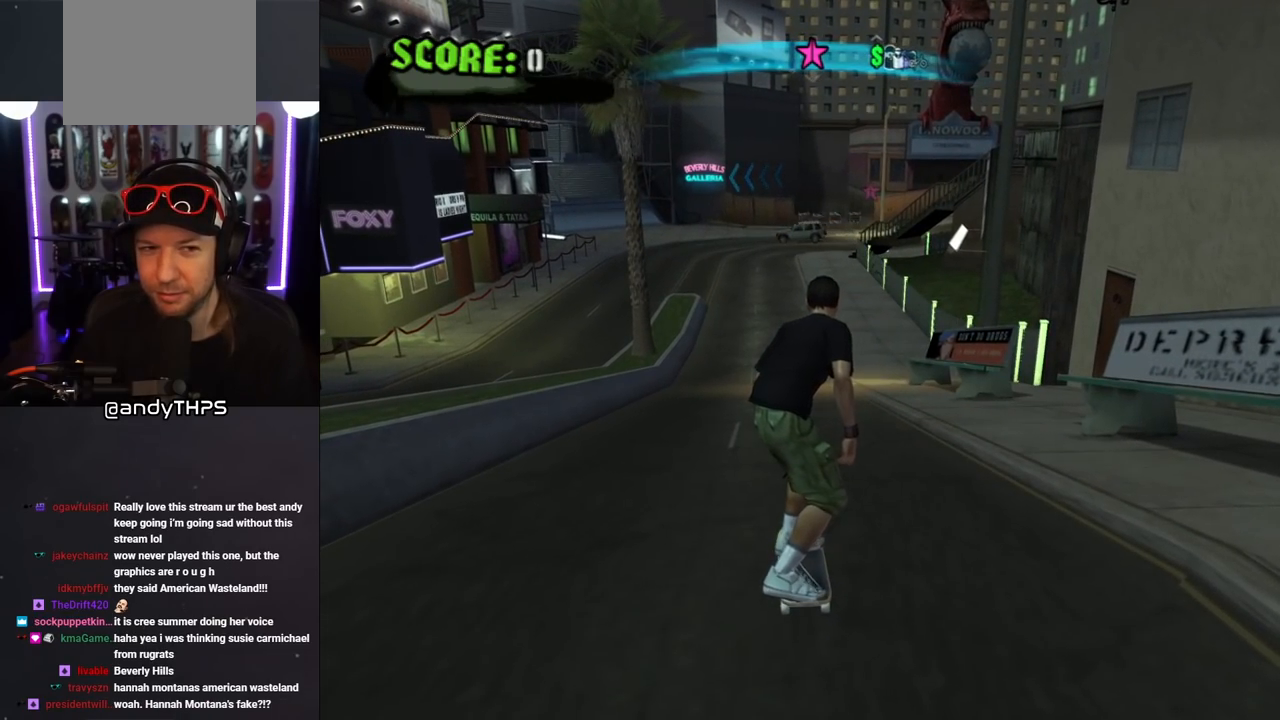
Gameplay with a controller (PlayStation layout); each line is a JSON object with the inputs held at the frame after it. "events" lists button and stick changes between this image and that frame as [ms after this image, input, new state], when the widget could be followed in between. Not read: L2 R2.
{"buttons": ["CROSS", "DPAD_DOWN"], "left_stick": "center", "right_stick": "center", "events": []}
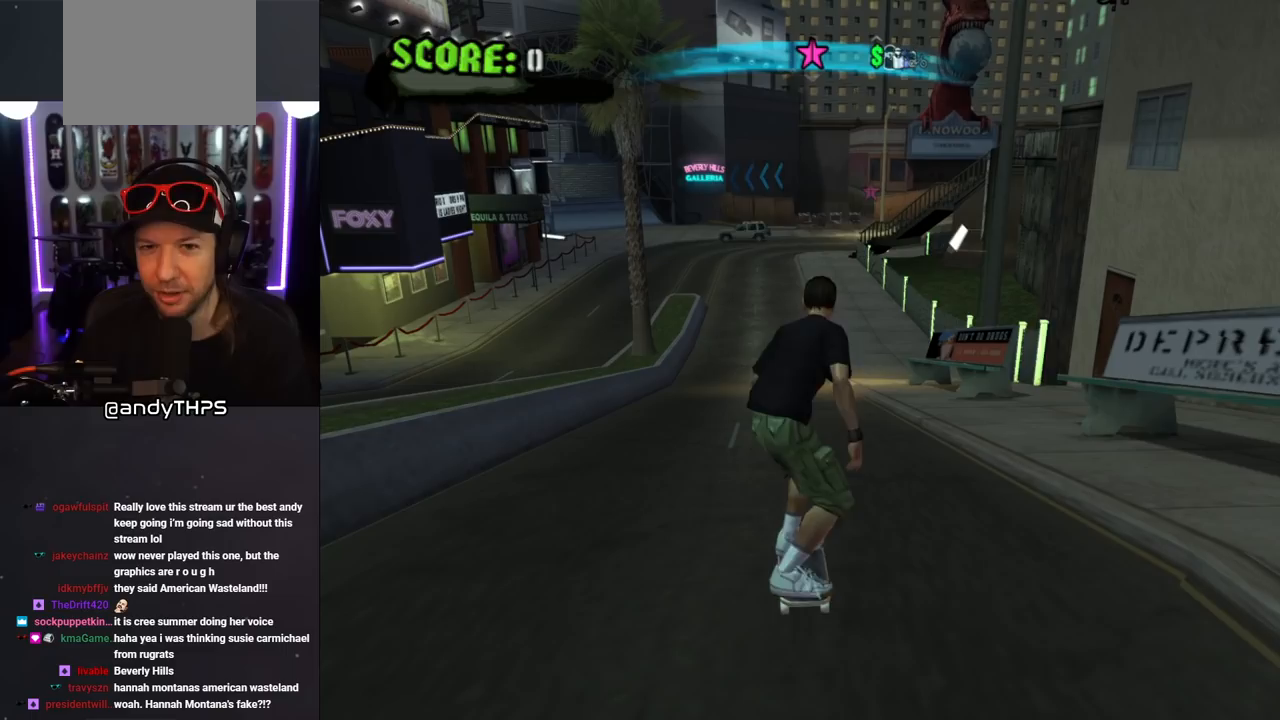
{"buttons": ["CROSS", "DPAD_DOWN"], "left_stick": "center", "right_stick": "center", "events": []}
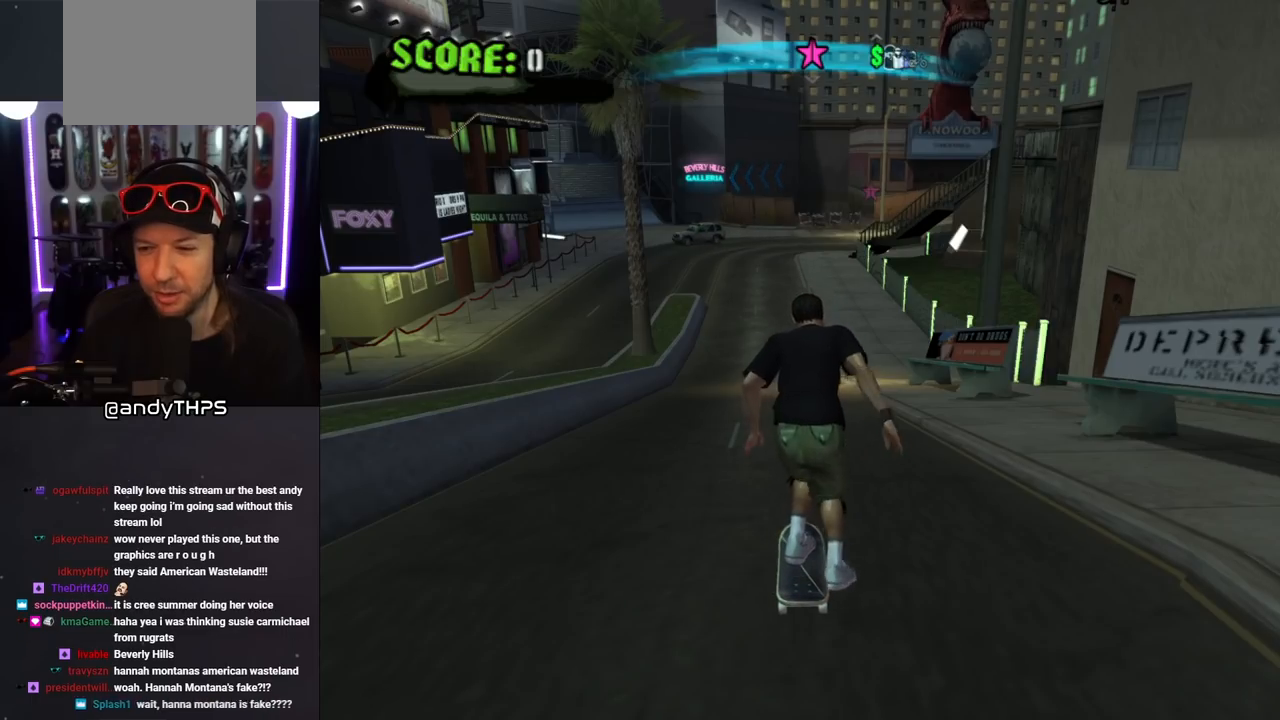
{"buttons": ["DPAD_DOWN"], "left_stick": "center", "right_stick": "center", "events": [[267, "CROSS", "up"]]}
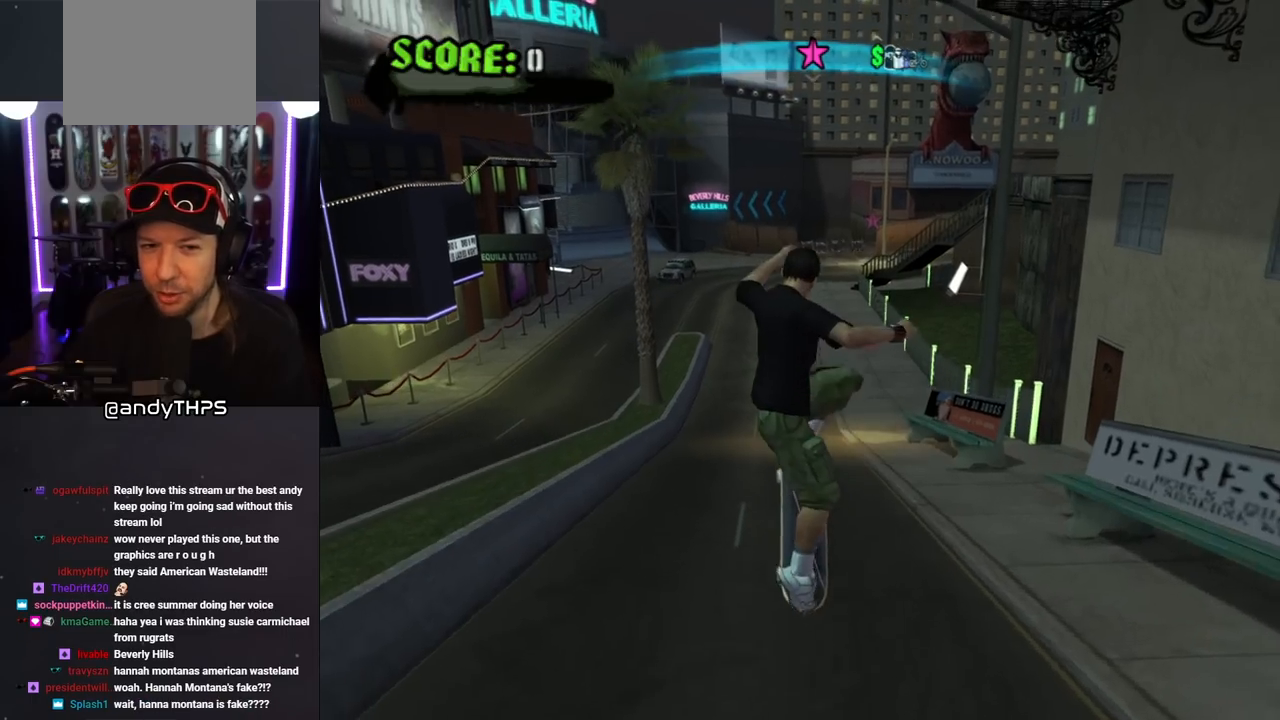
{"buttons": ["DPAD_DOWN"], "left_stick": "center", "right_stick": "center", "events": []}
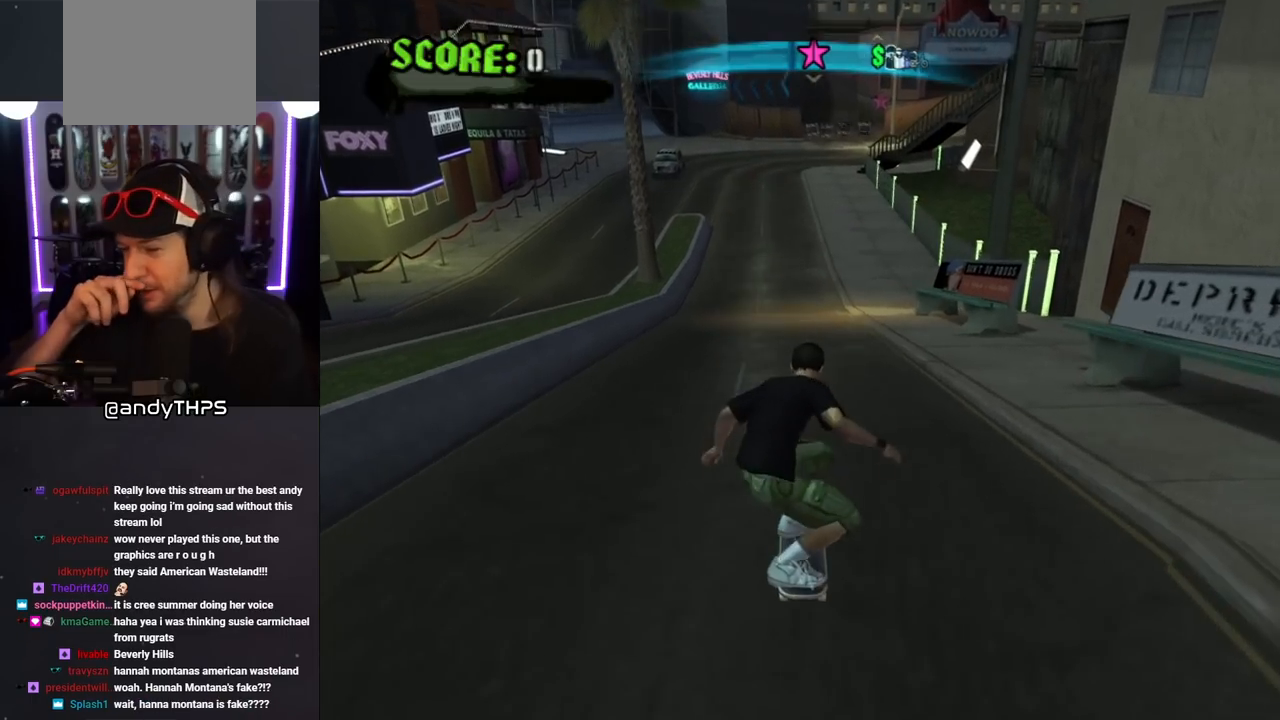
{"buttons": ["DPAD_DOWN"], "left_stick": "center", "right_stick": "center", "events": []}
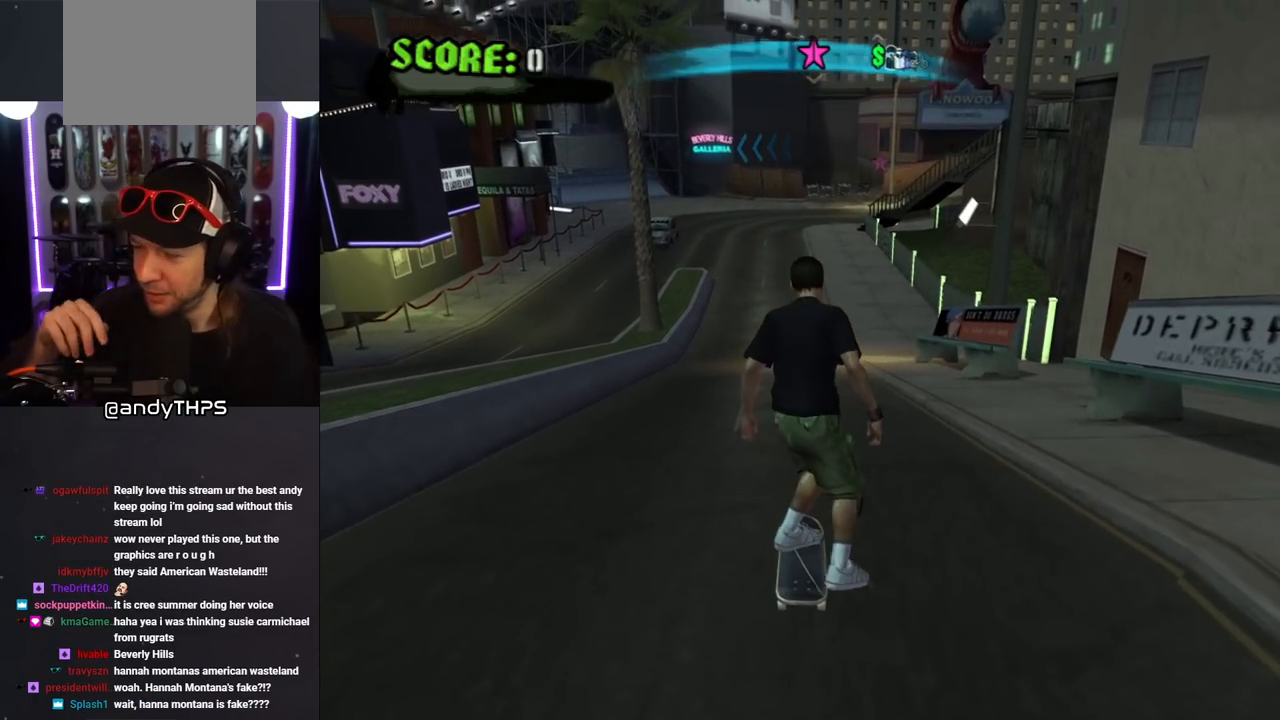
{"buttons": ["DPAD_DOWN"], "left_stick": "center", "right_stick": "center", "events": []}
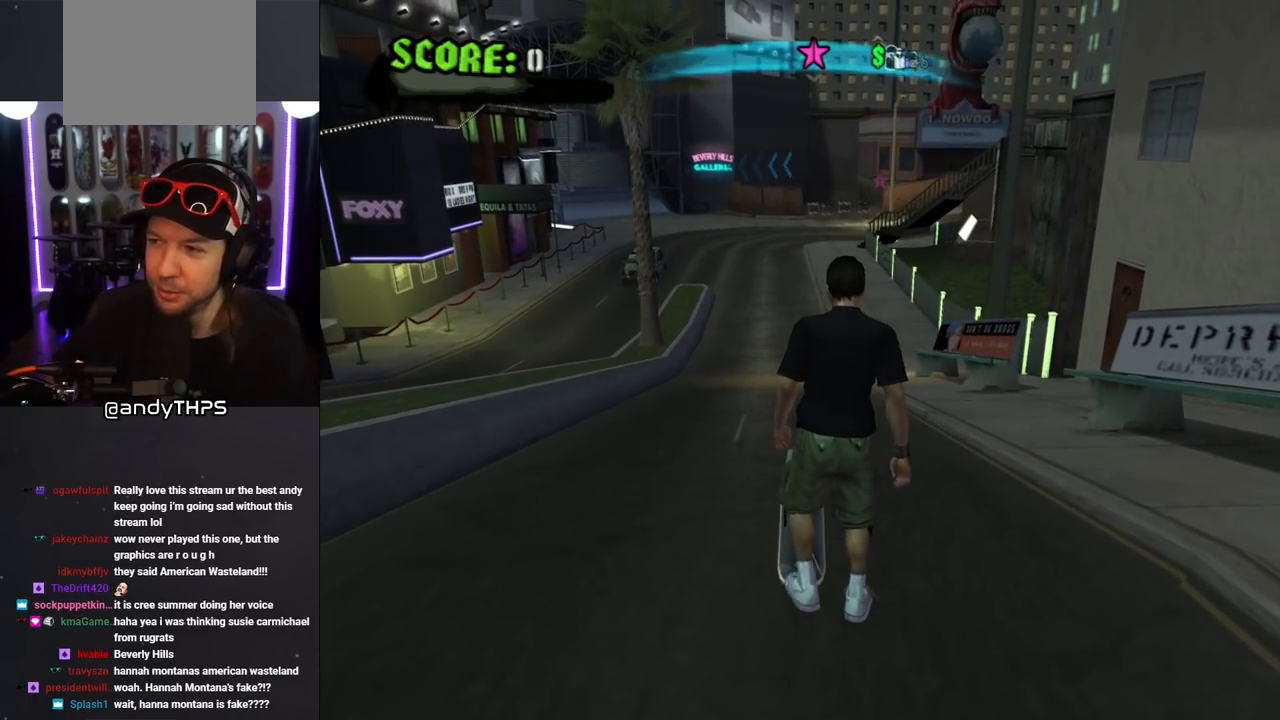
{"buttons": [], "left_stick": "center", "right_stick": "center", "events": [[300, "DPAD_DOWN", "up"]]}
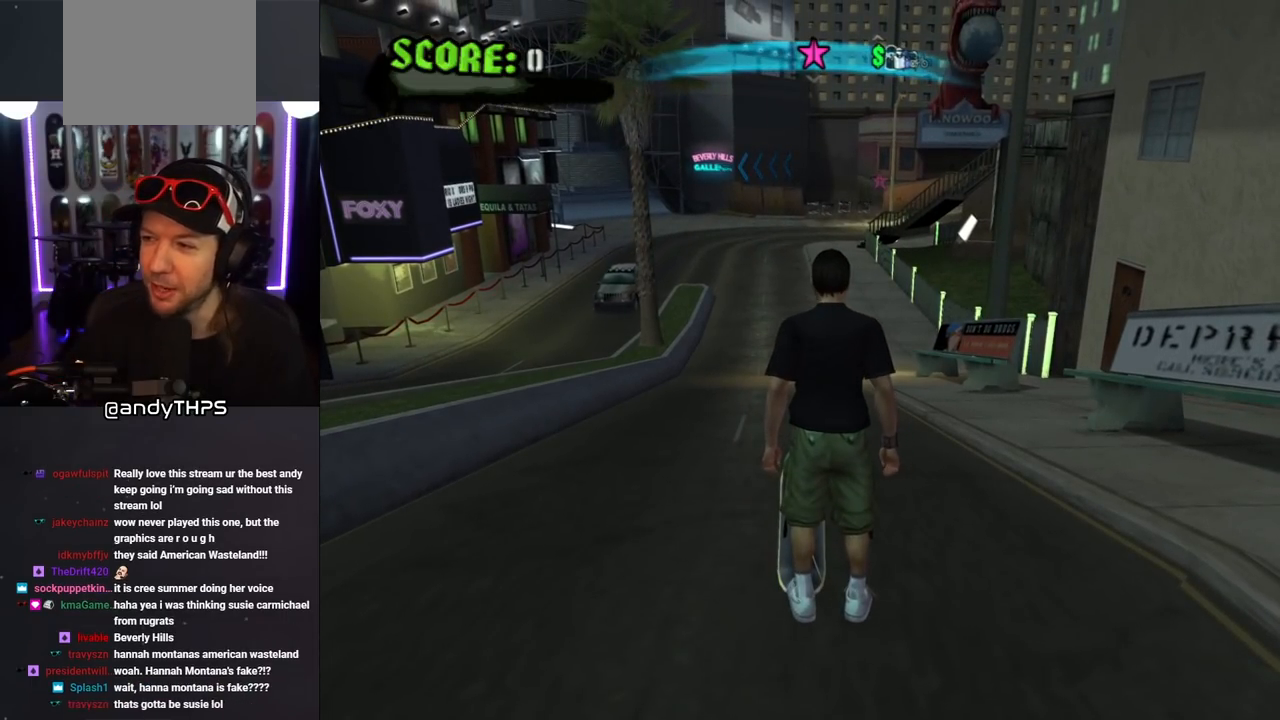
{"buttons": [], "left_stick": "center", "right_stick": "center", "events": []}
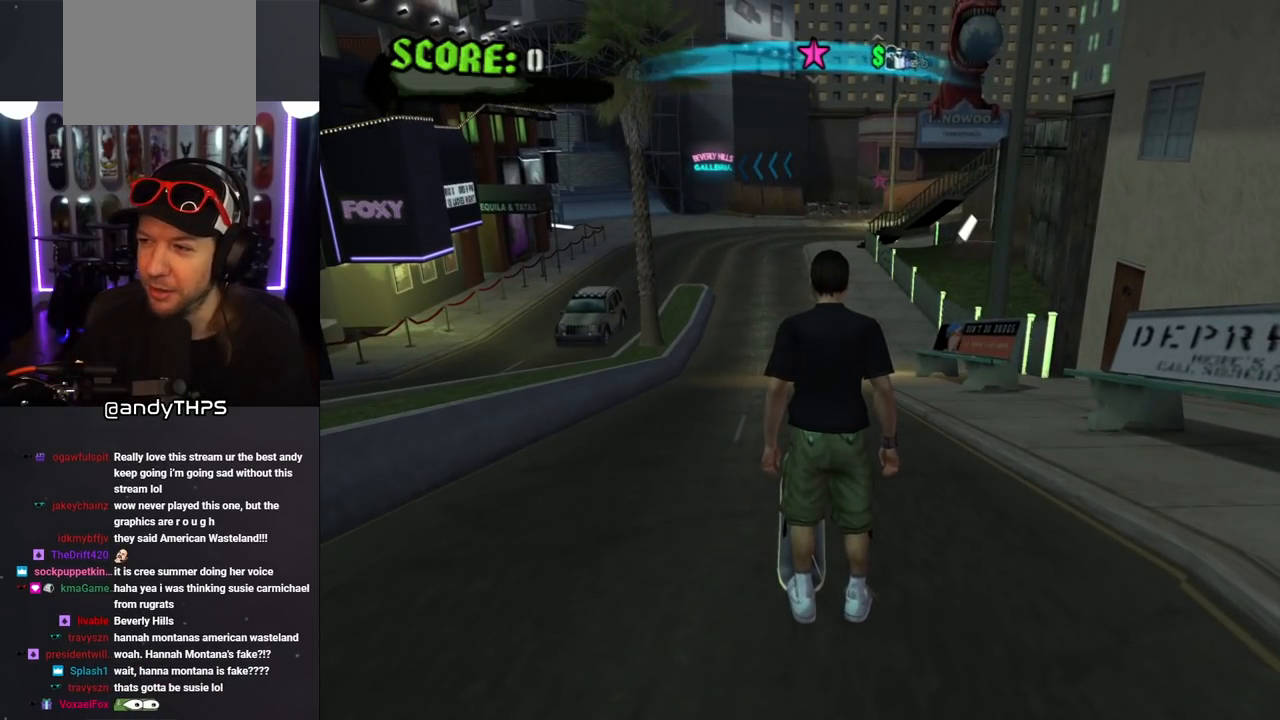
{"buttons": ["CROSS", "DPAD_UP"], "left_stick": "center", "right_stick": "center", "events": [[433, "DPAD_UP", "down"], [500, "CROSS", "down"]]}
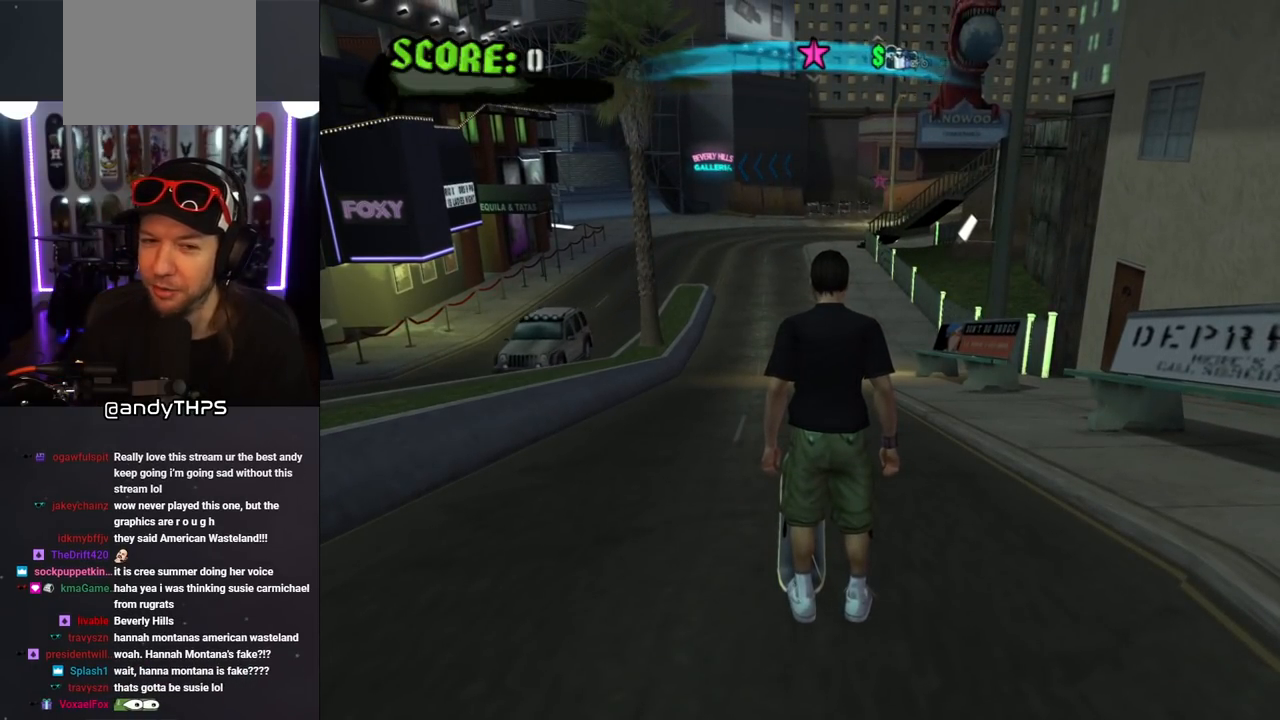
{"buttons": ["CROSS"], "left_stick": "center", "right_stick": "center", "events": [[100, "DPAD_UP", "up"]]}
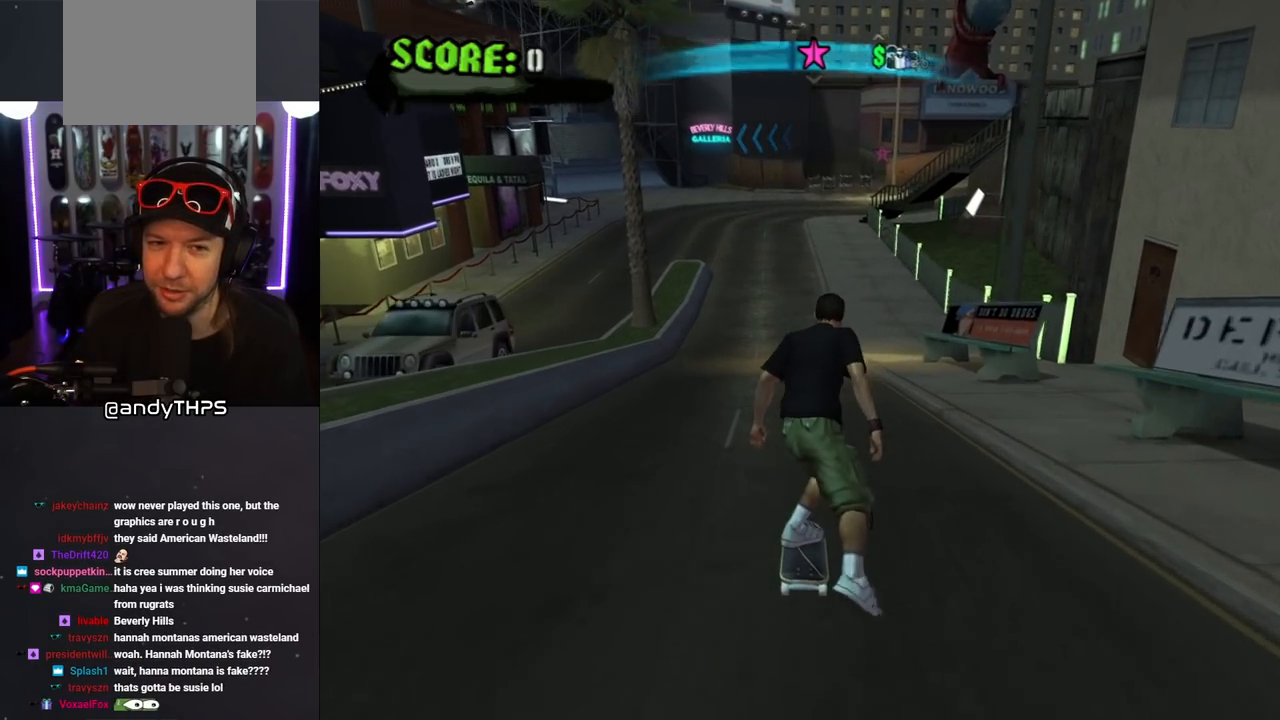
{"buttons": ["L1", "DPAD_RIGHT"], "left_stick": "center", "right_stick": "center", "events": [[167, "CROSS", "up"], [200, "DPAD_RIGHT", "down"], [200, "SQUARE", "down"], [217, "L1", "down"], [333, "SQUARE", "up"]]}
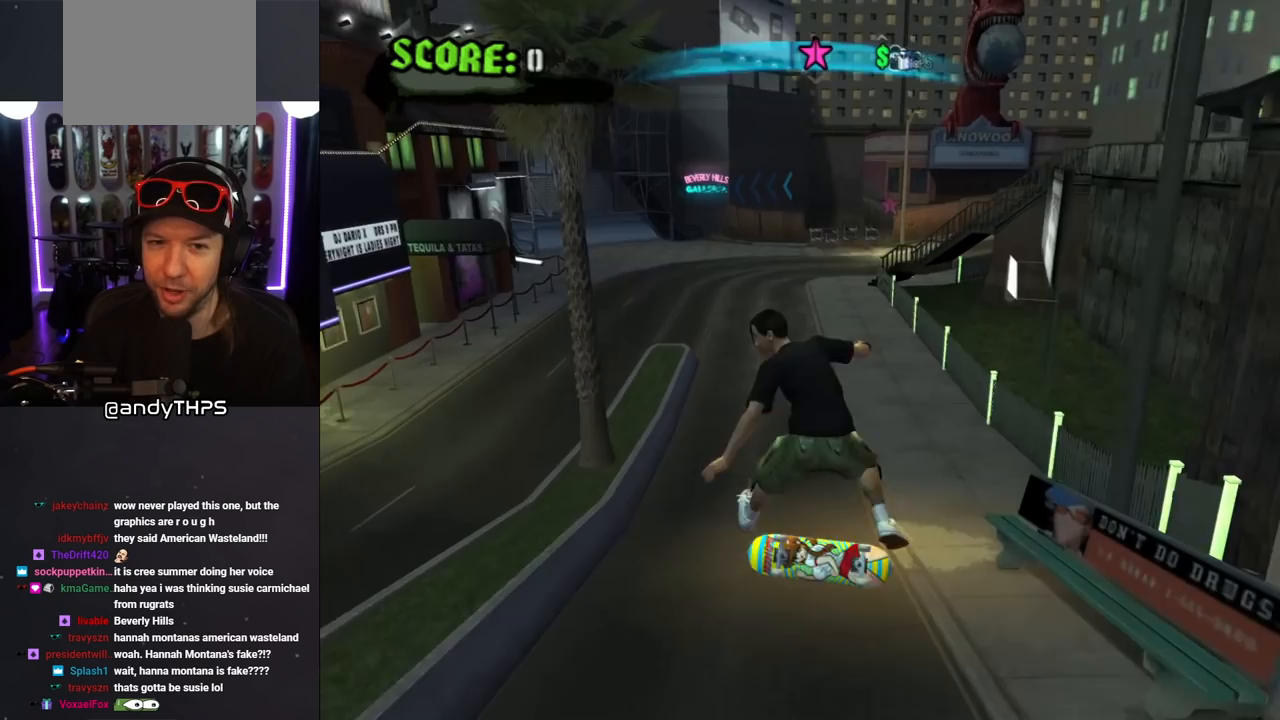
{"buttons": [], "left_stick": "center", "right_stick": "center", "events": [[83, "DPAD_RIGHT", "up"], [150, "L1", "up"]]}
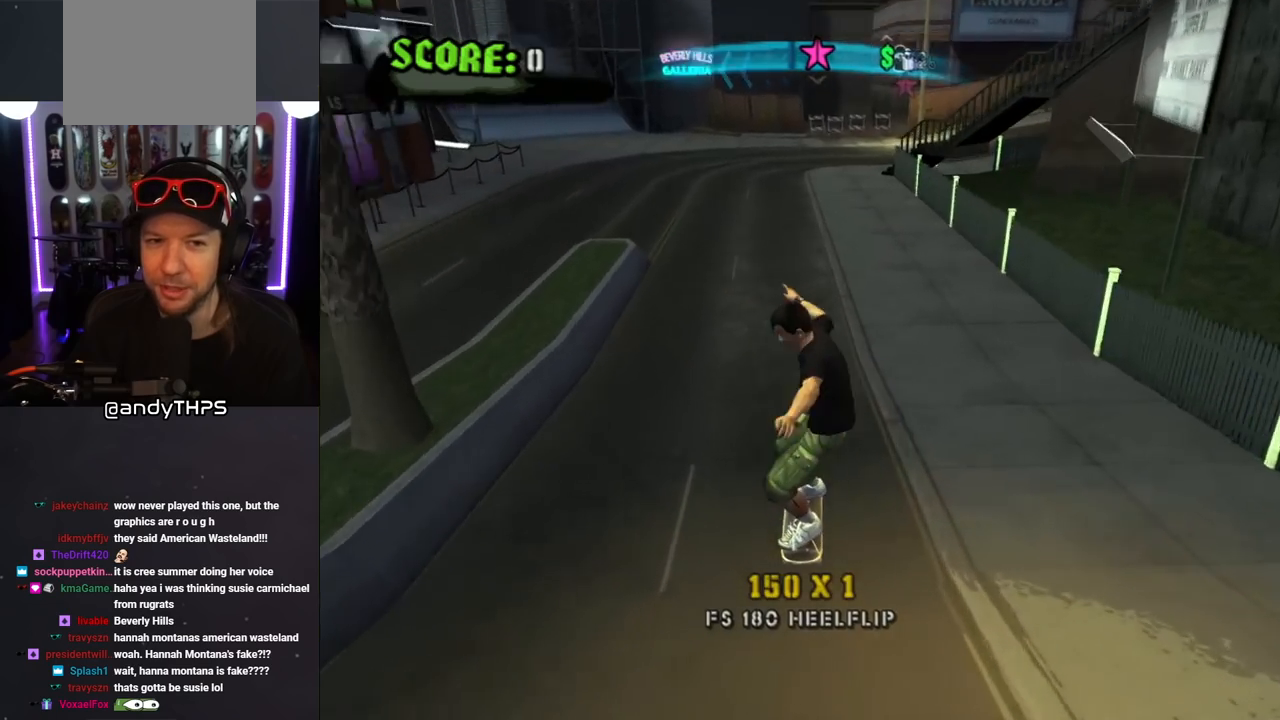
{"buttons": ["CROSS"], "left_stick": "center", "right_stick": "center", "events": [[50, "DPAD_LEFT", "down"], [167, "CROSS", "down"], [167, "DPAD_LEFT", "up"]]}
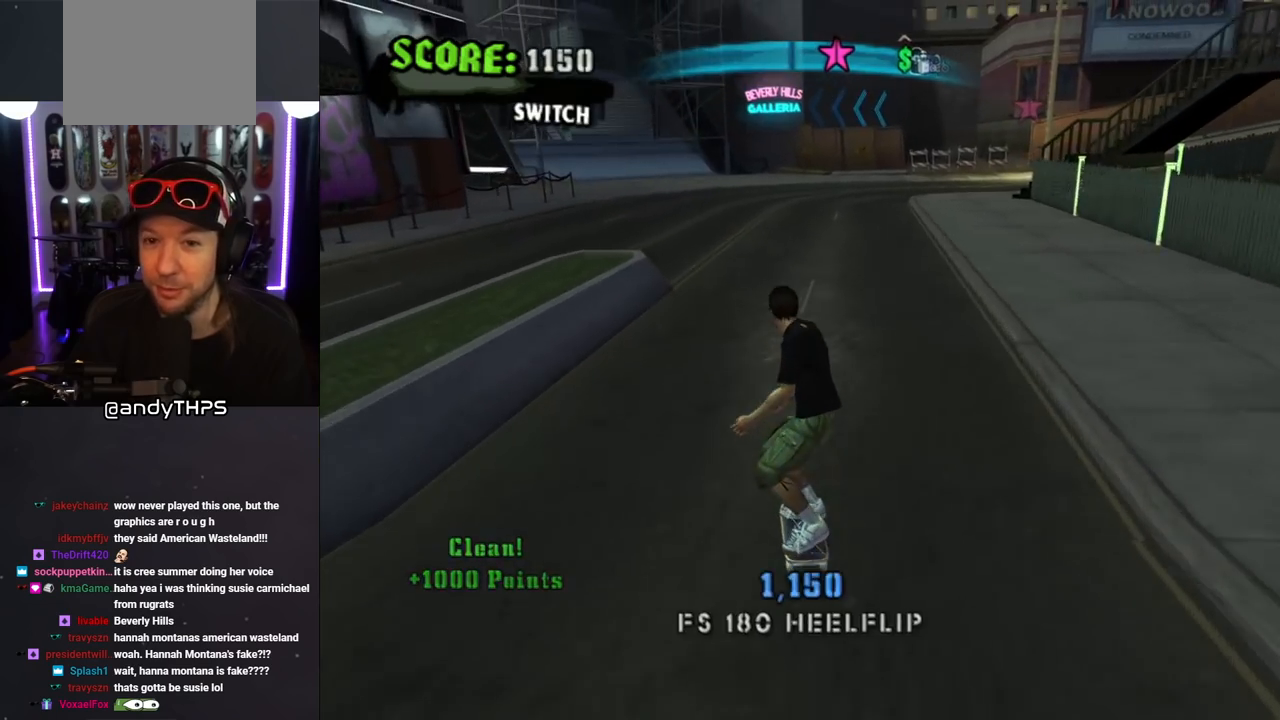
{"buttons": [], "left_stick": "center", "right_stick": "center", "events": [[17, "DPAD_RIGHT", "down"], [67, "DPAD_RIGHT", "up"], [217, "CROSS", "up"]]}
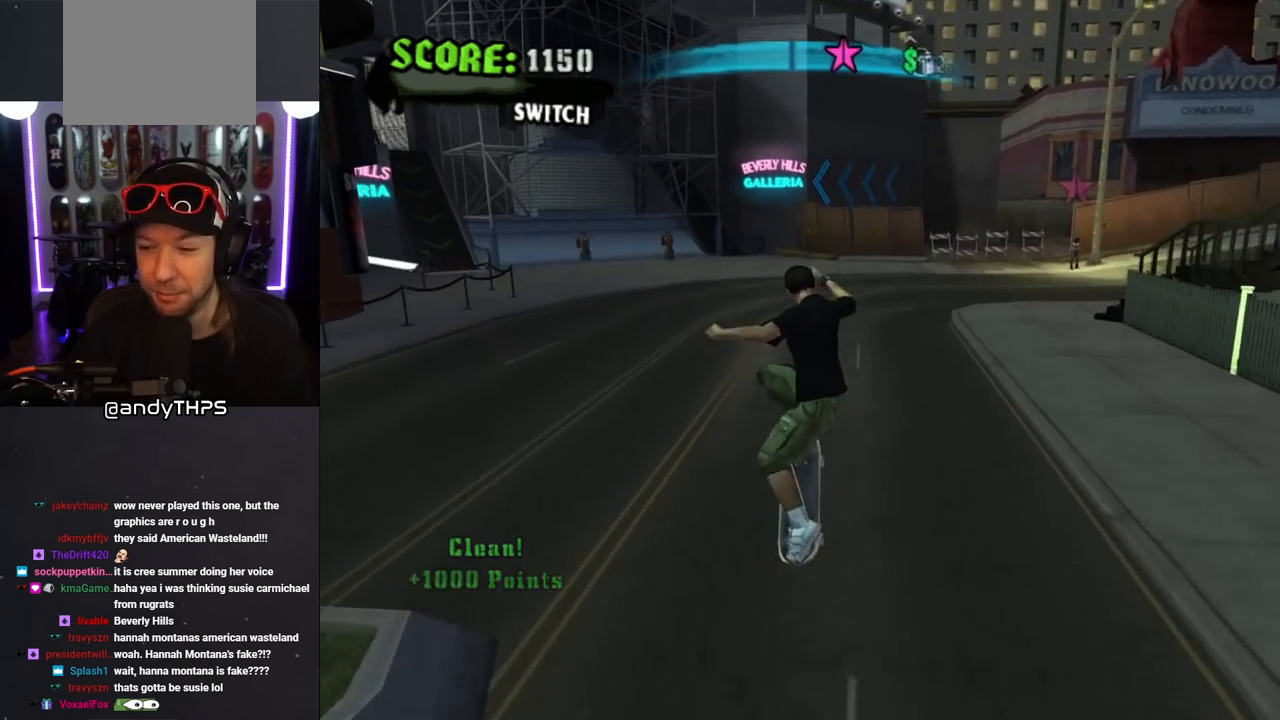
{"buttons": [], "left_stick": "center", "right_stick": "down-right", "events": [[150, "right_stick", "down-right"]]}
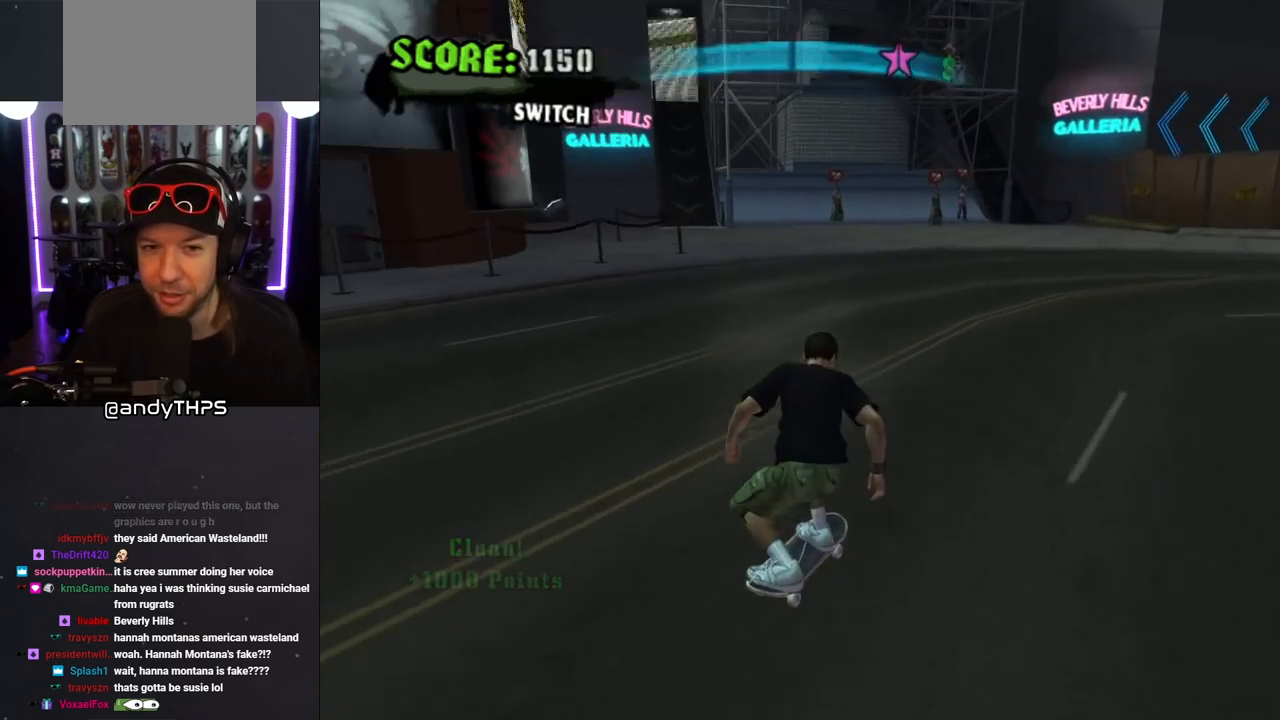
{"buttons": [], "left_stick": "center", "right_stick": "center", "events": [[150, "right_stick", "center"], [233, "DPAD_LEFT", "down"], [433, "DPAD_LEFT", "up"]]}
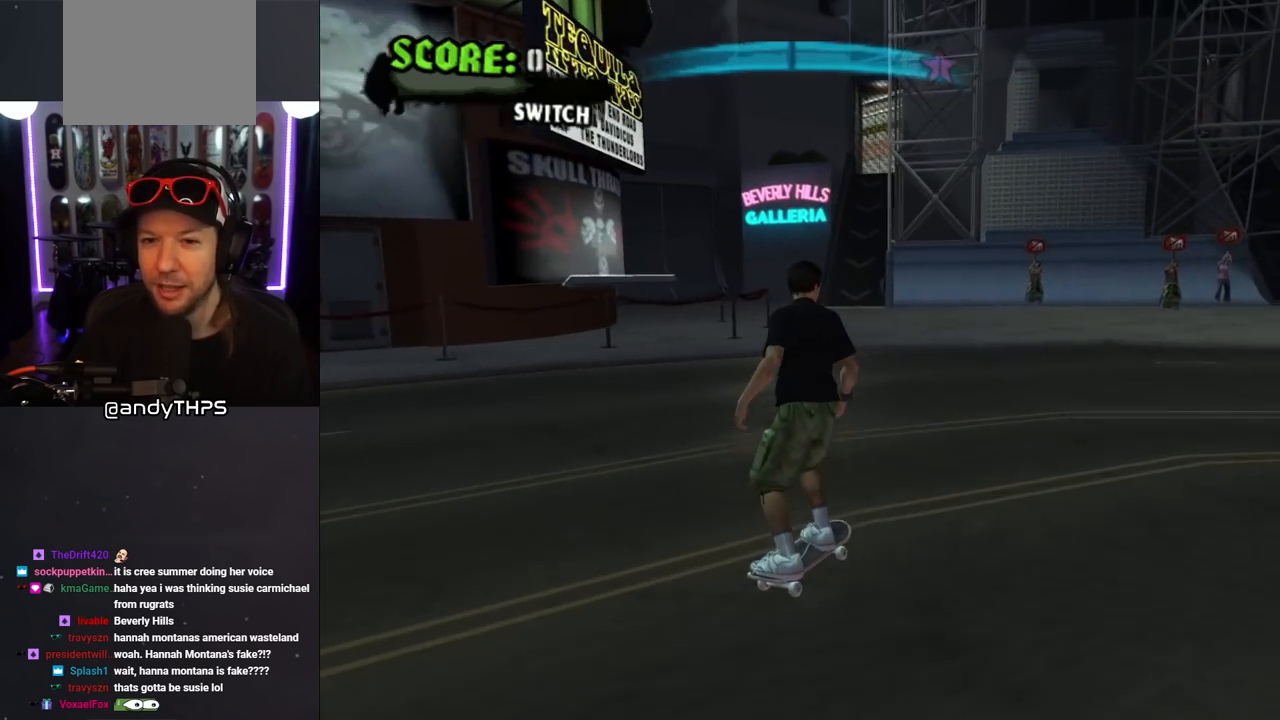
{"buttons": ["DPAD_LEFT"], "left_stick": "center", "right_stick": "center", "events": [[417, "DPAD_LEFT", "down"]]}
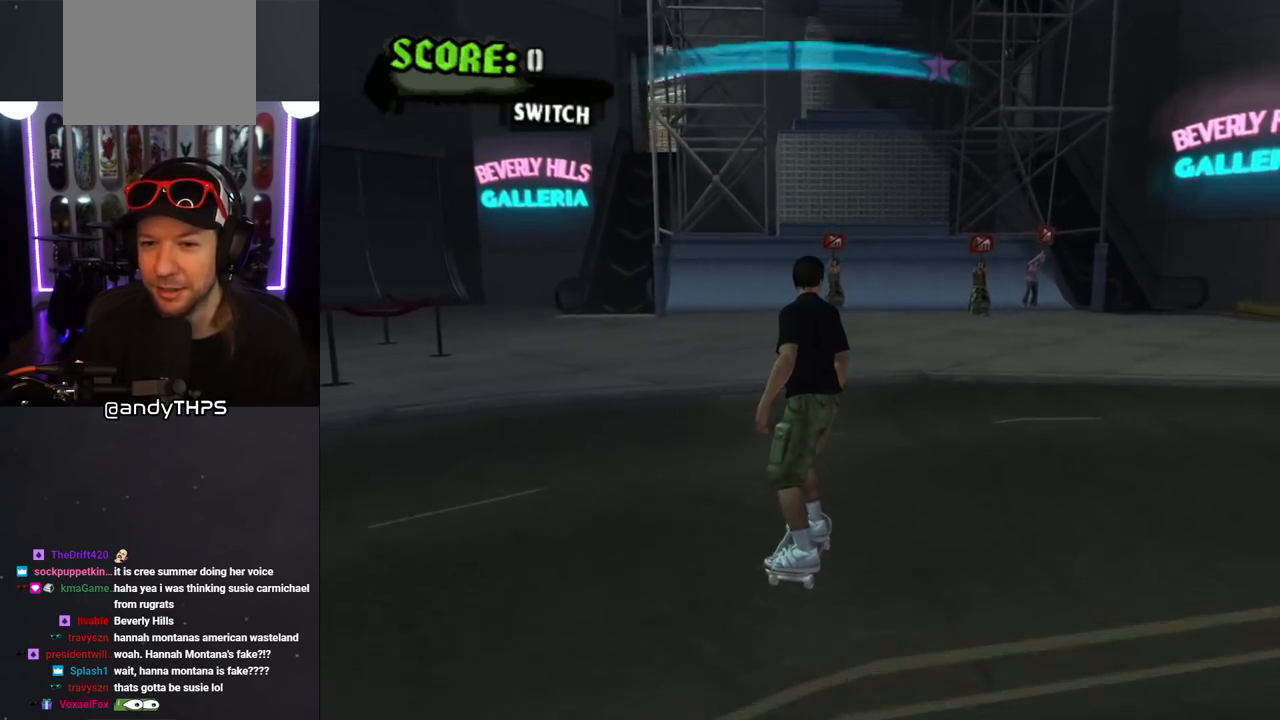
{"buttons": [], "left_stick": "center", "right_stick": "center", "events": [[17, "DPAD_LEFT", "up"], [283, "right_stick", "left"], [483, "right_stick", "center"]]}
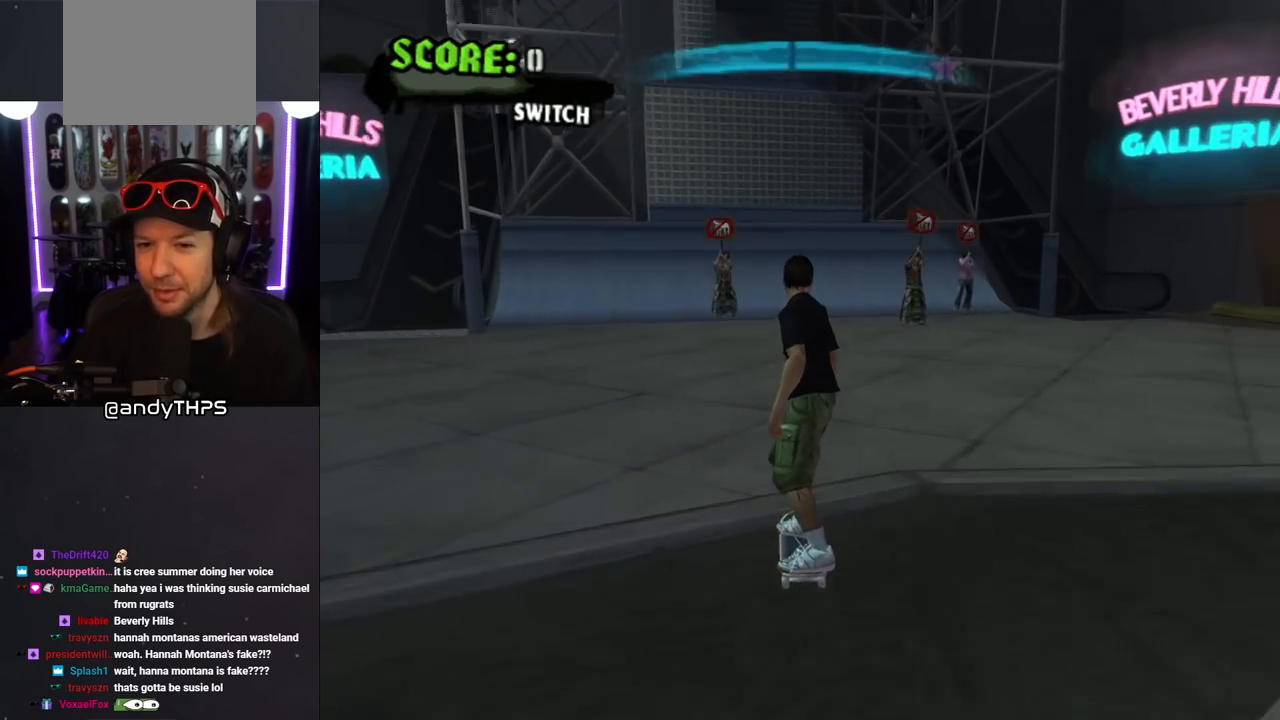
{"buttons": [], "left_stick": "center", "right_stick": "center", "events": [[317, "DPAD_RIGHT", "down"], [433, "DPAD_RIGHT", "up"]]}
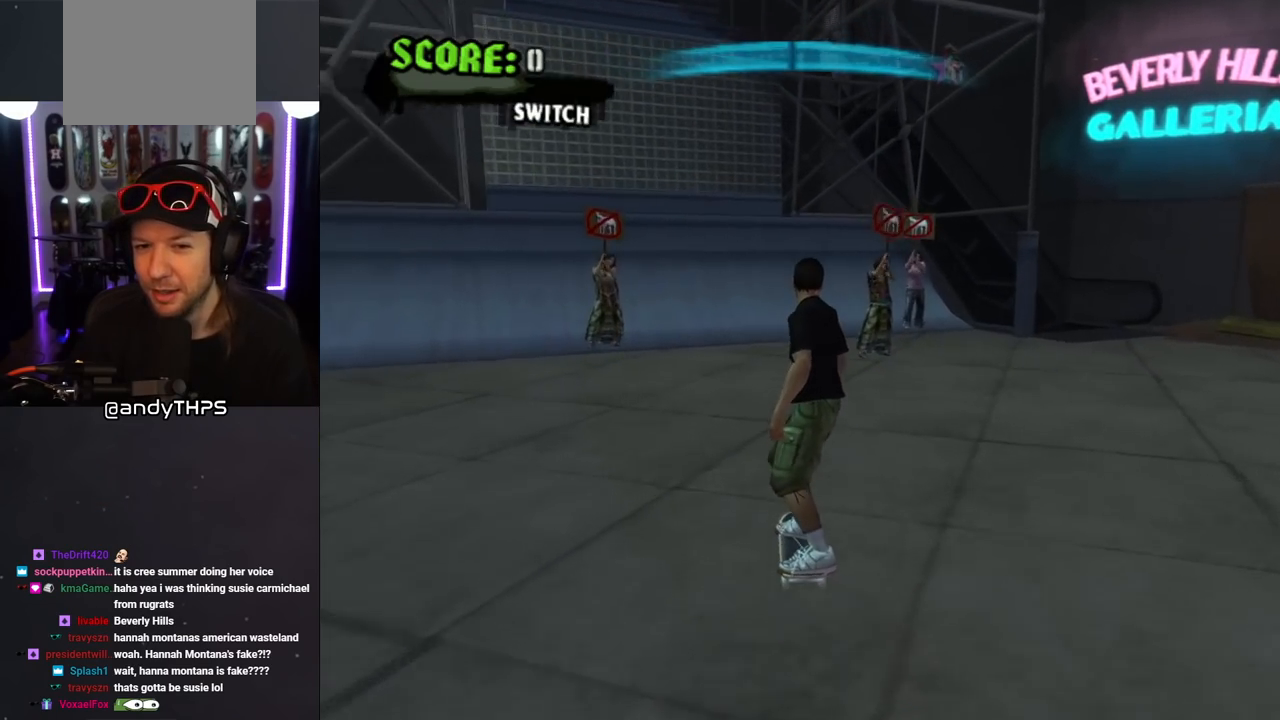
{"buttons": ["DPAD_DOWN", "DPAD_RIGHT"], "left_stick": "center", "right_stick": "center", "events": [[67, "DPAD_DOWN", "down"], [417, "DPAD_RIGHT", "down"]]}
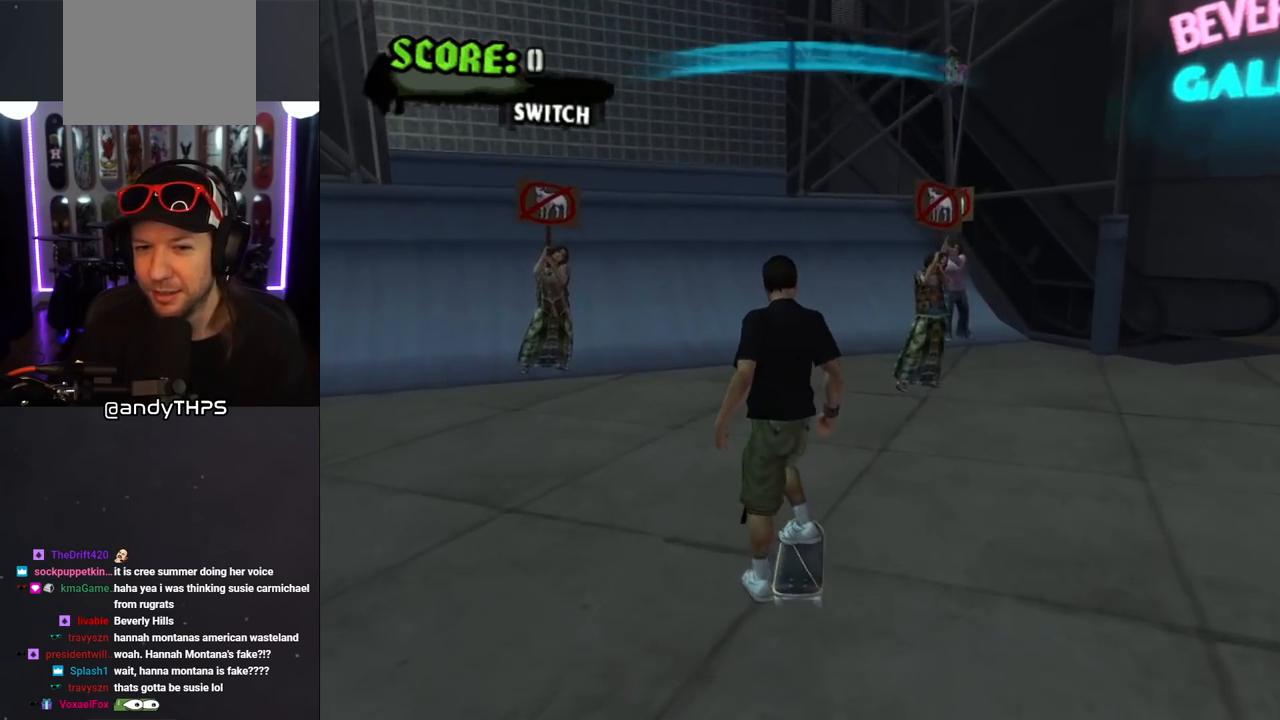
{"buttons": ["DPAD_DOWN"], "left_stick": "center", "right_stick": "center", "events": [[100, "DPAD_RIGHT", "up"]]}
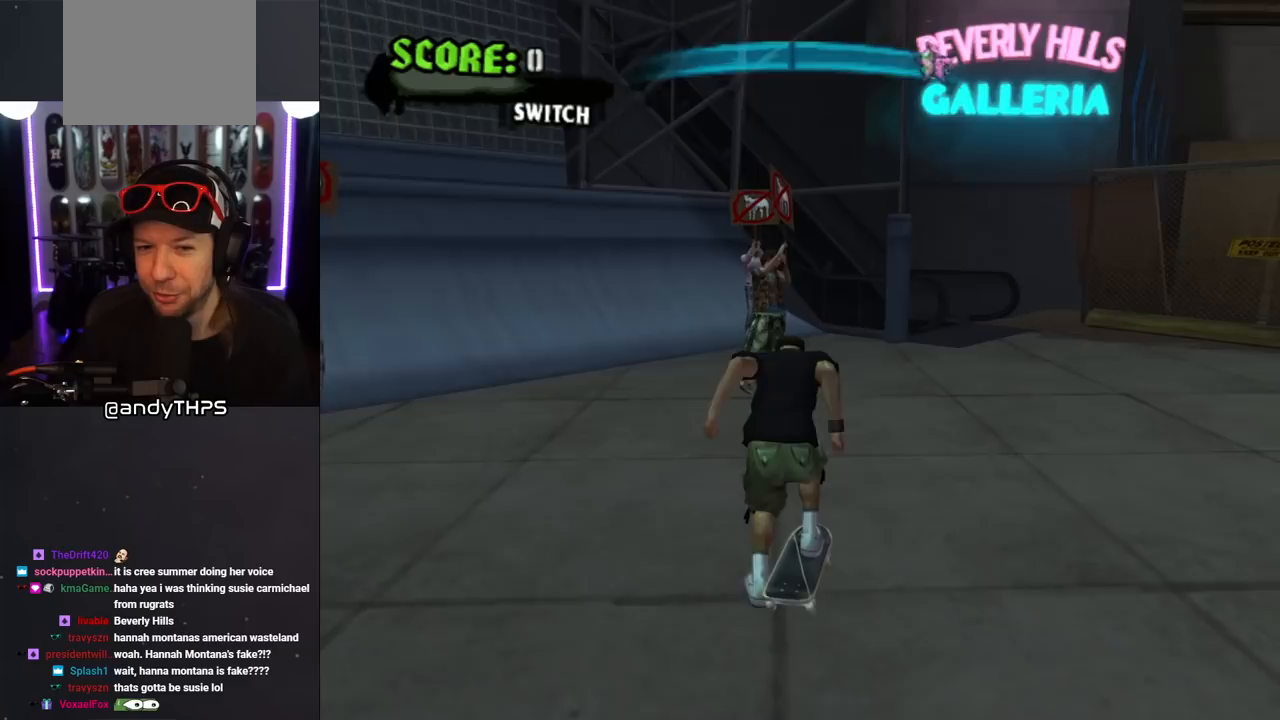
{"buttons": ["DPAD_DOWN"], "left_stick": "center", "right_stick": "center", "events": []}
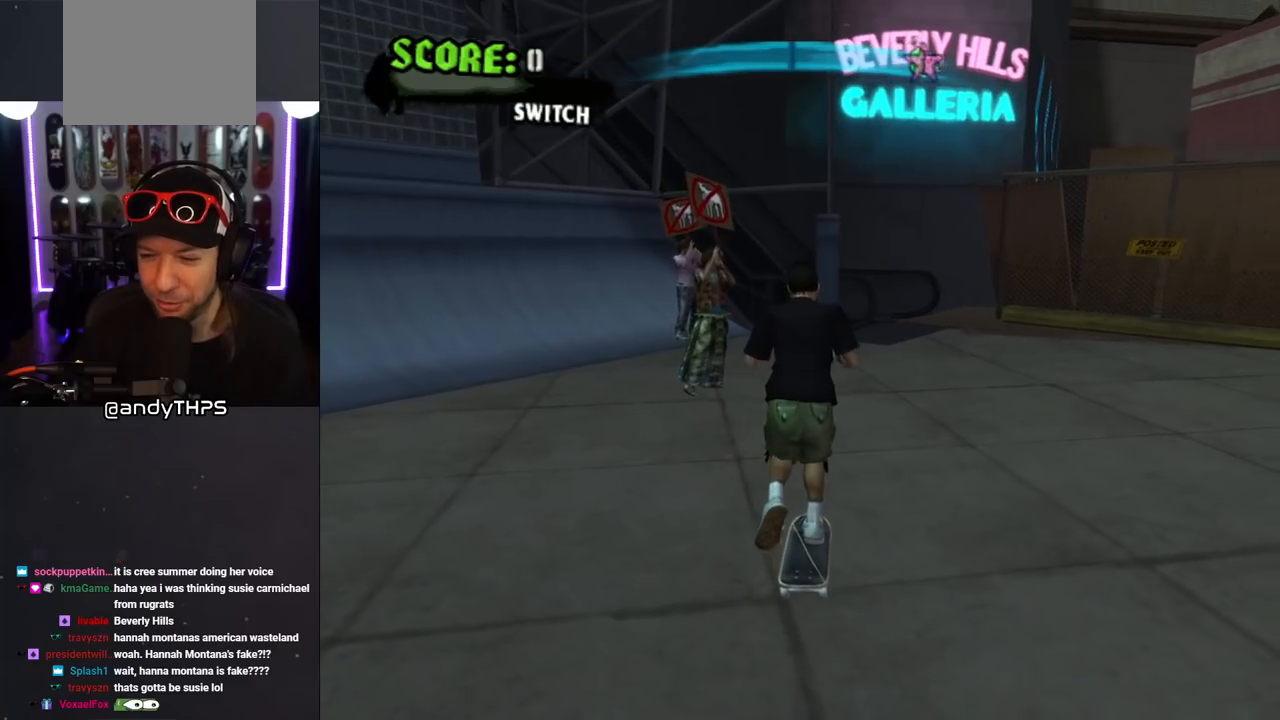
{"buttons": ["DPAD_DOWN"], "left_stick": "center", "right_stick": "center", "events": []}